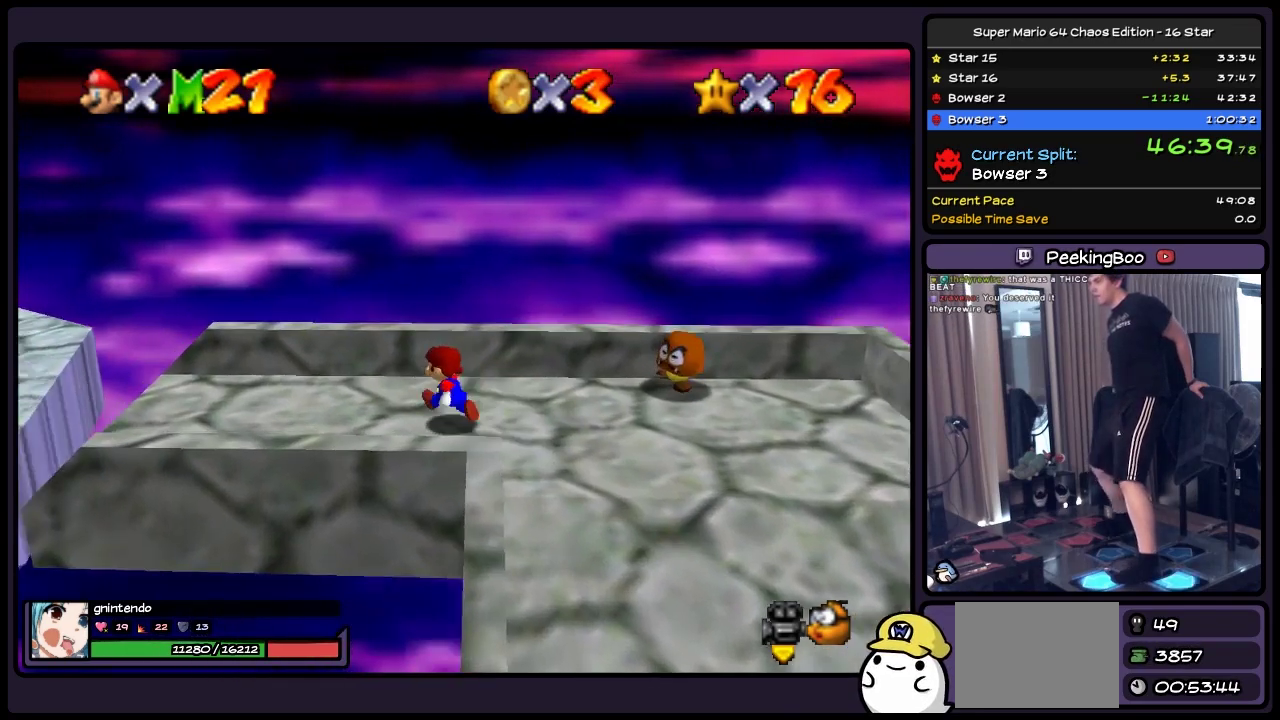
Gameplay with a controller (Nintendo layout); each line is a JSON object with the inputs held at the frame after it. "events" lists button and stick changes between this image and that frame as [ms after this image, input, new state], when the widget could be followed in between. Not read: L3 R3.
{"buttons": ["DPAD_LEFT"], "events": [[233, "DPAD_UP", "up"]]}
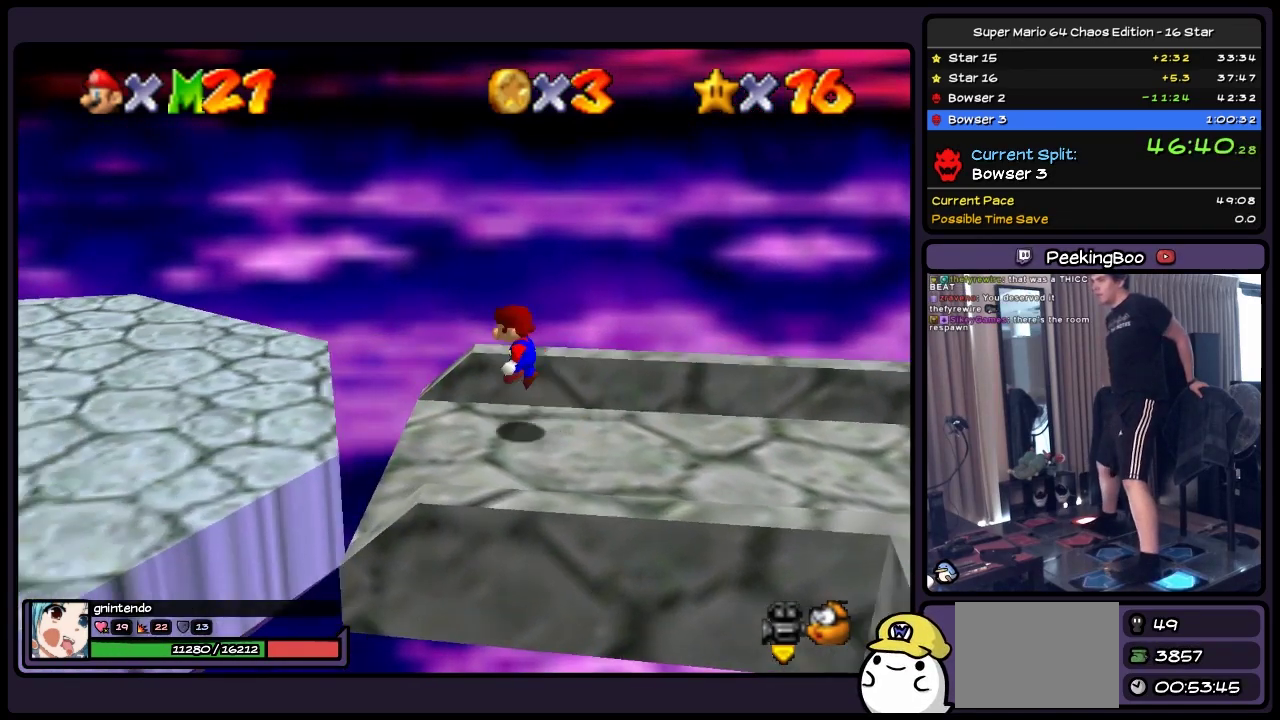
{"buttons": ["A", "DPAD_LEFT"], "events": [[33, "A", "down"]]}
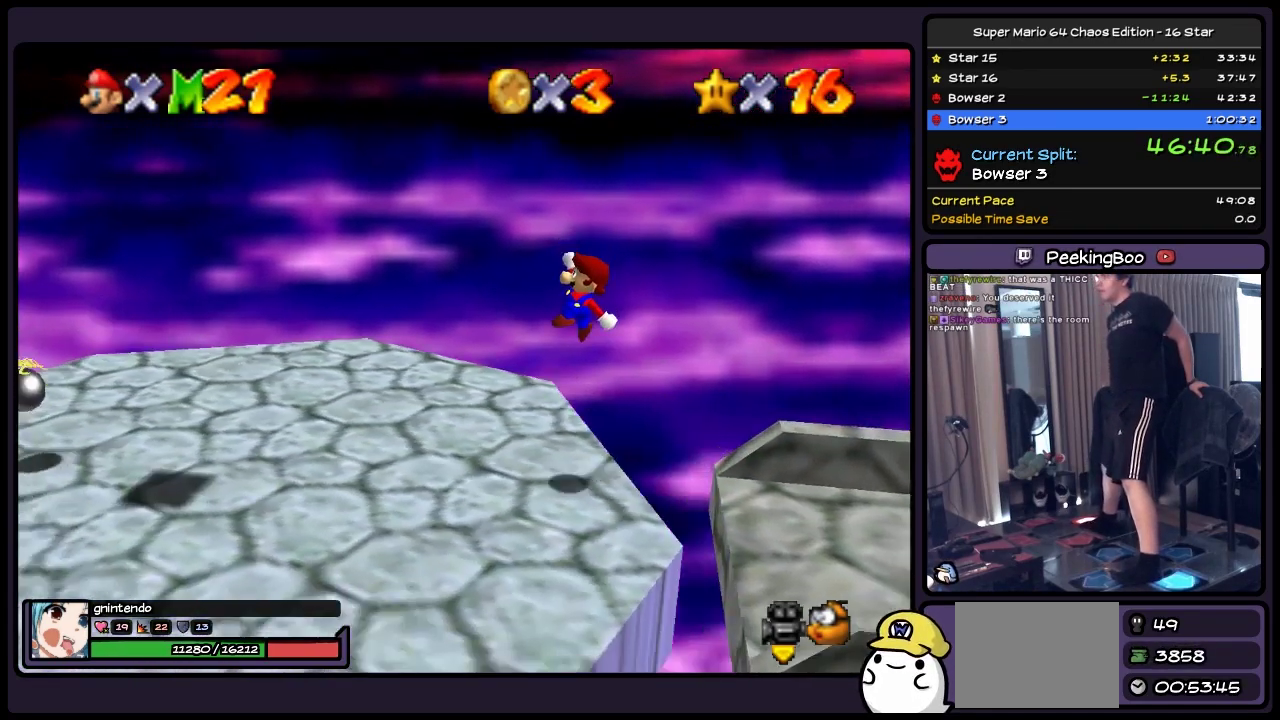
{"buttons": ["DPAD_LEFT"], "events": [[200, "A", "up"]]}
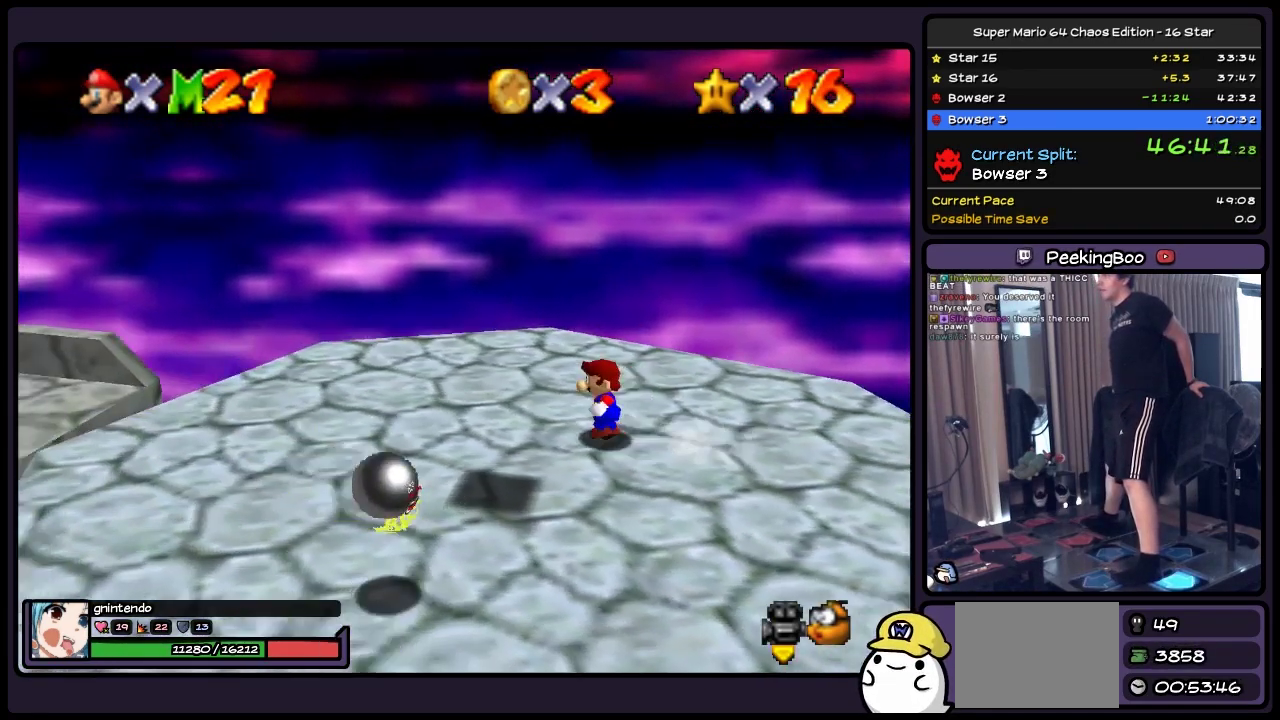
{"buttons": ["A", "DPAD_LEFT"], "events": [[483, "A", "down"]]}
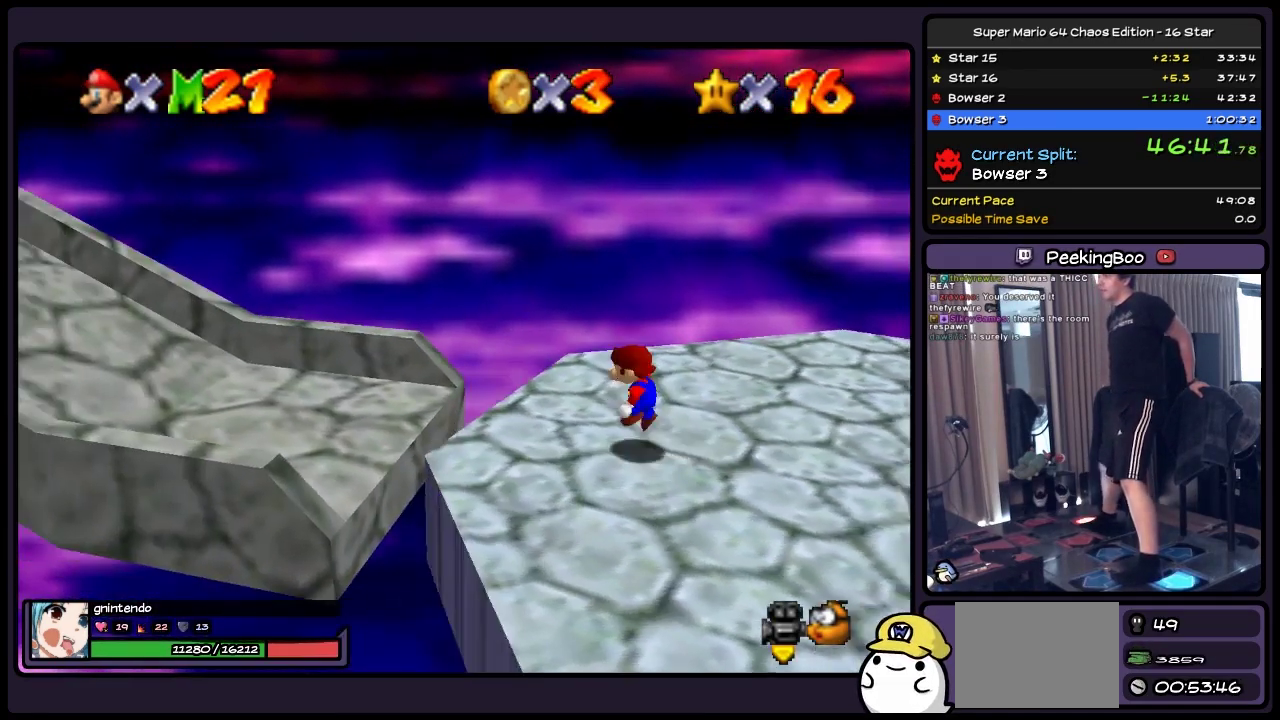
{"buttons": ["B", "DPAD_LEFT"], "events": [[233, "A", "up"], [450, "B", "down"]]}
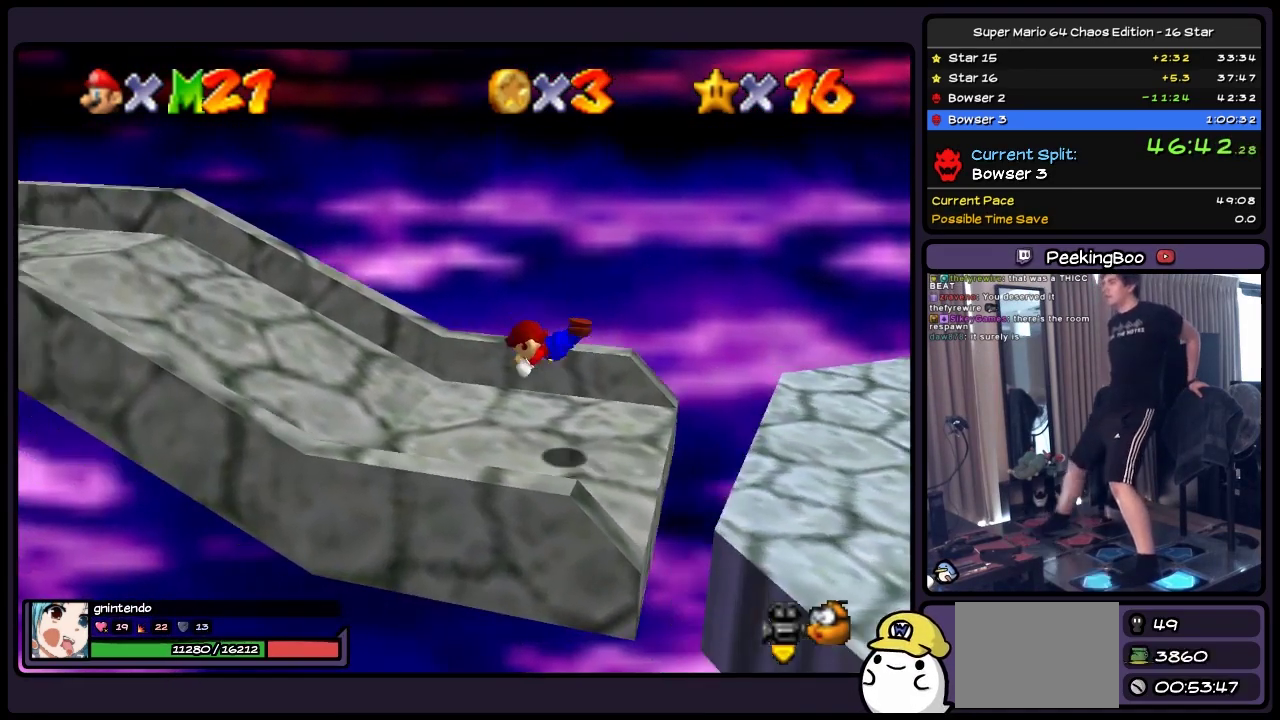
{"buttons": ["A", "DPAD_LEFT"], "events": [[150, "B", "up"], [233, "DPAD_UP", "down"], [367, "DPAD_UP", "up"], [400, "A", "down"]]}
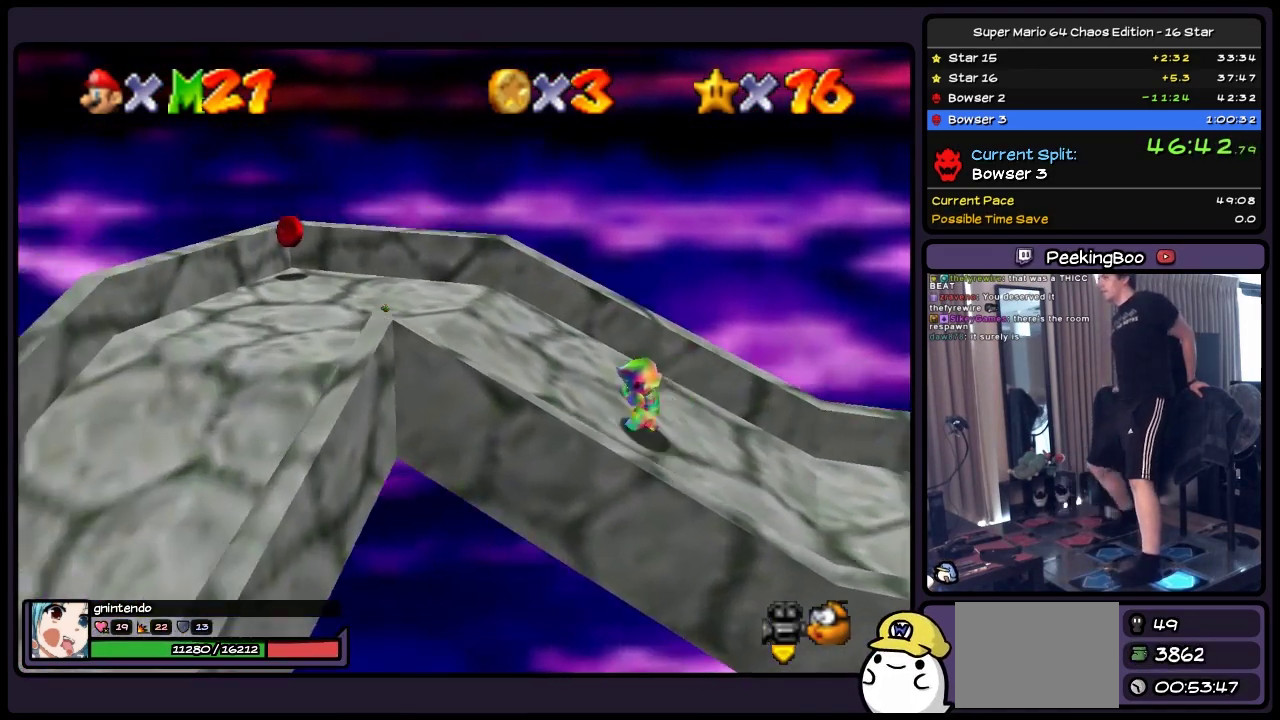
{"buttons": ["DPAD_DOWN", "DPAD_LEFT"], "events": [[117, "A", "up"], [367, "DPAD_DOWN", "down"]]}
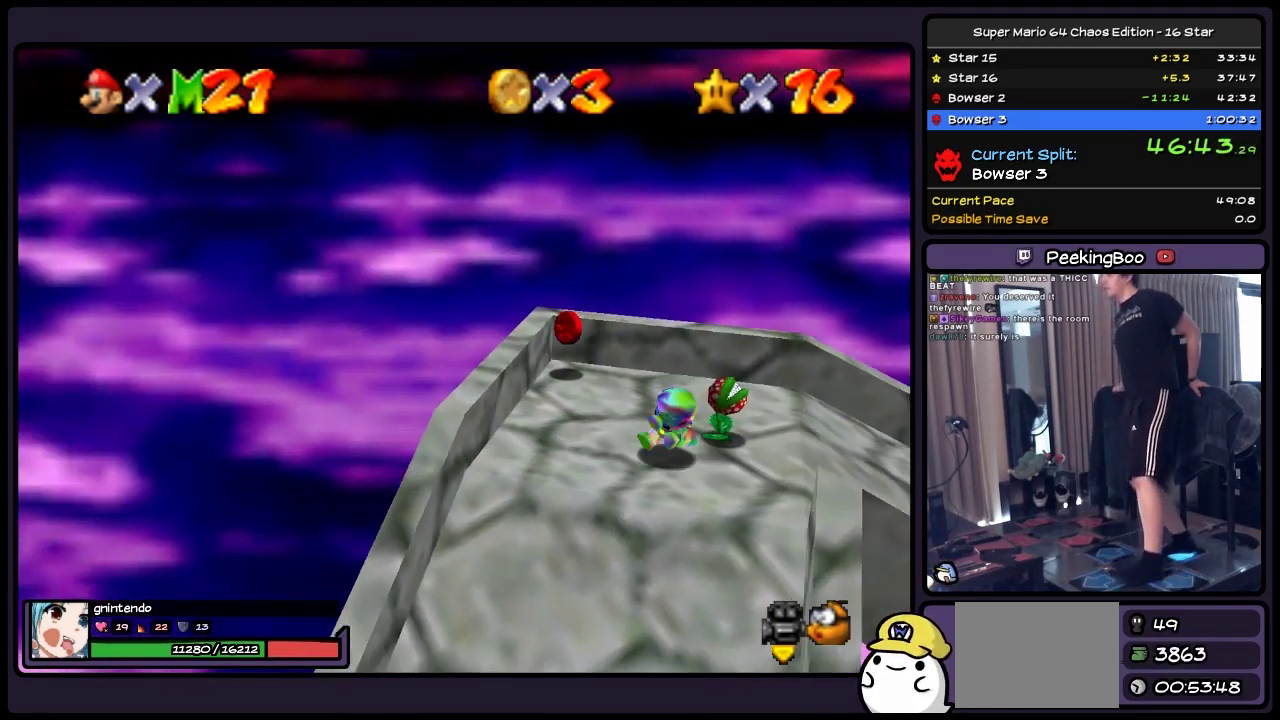
{"buttons": ["DPAD_DOWN"], "events": [[117, "DPAD_LEFT", "up"]]}
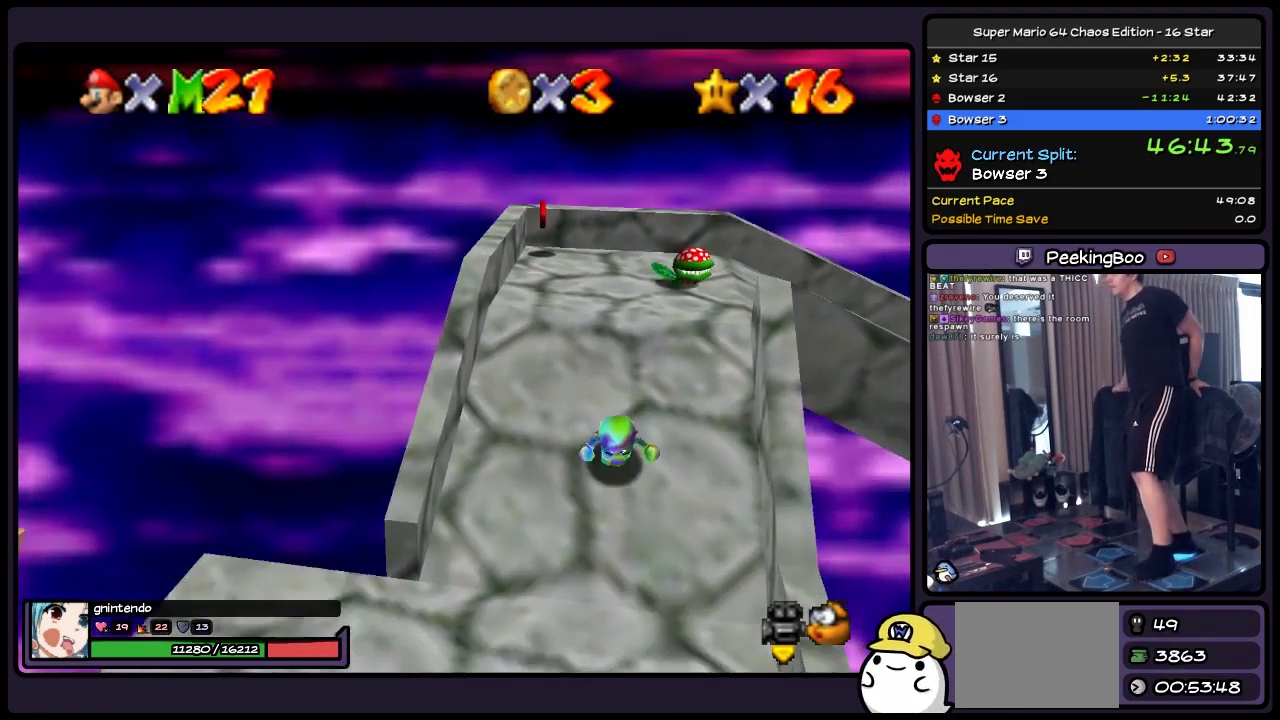
{"buttons": ["DPAD_DOWN", "DPAD_LEFT"], "events": [[450, "DPAD_LEFT", "down"]]}
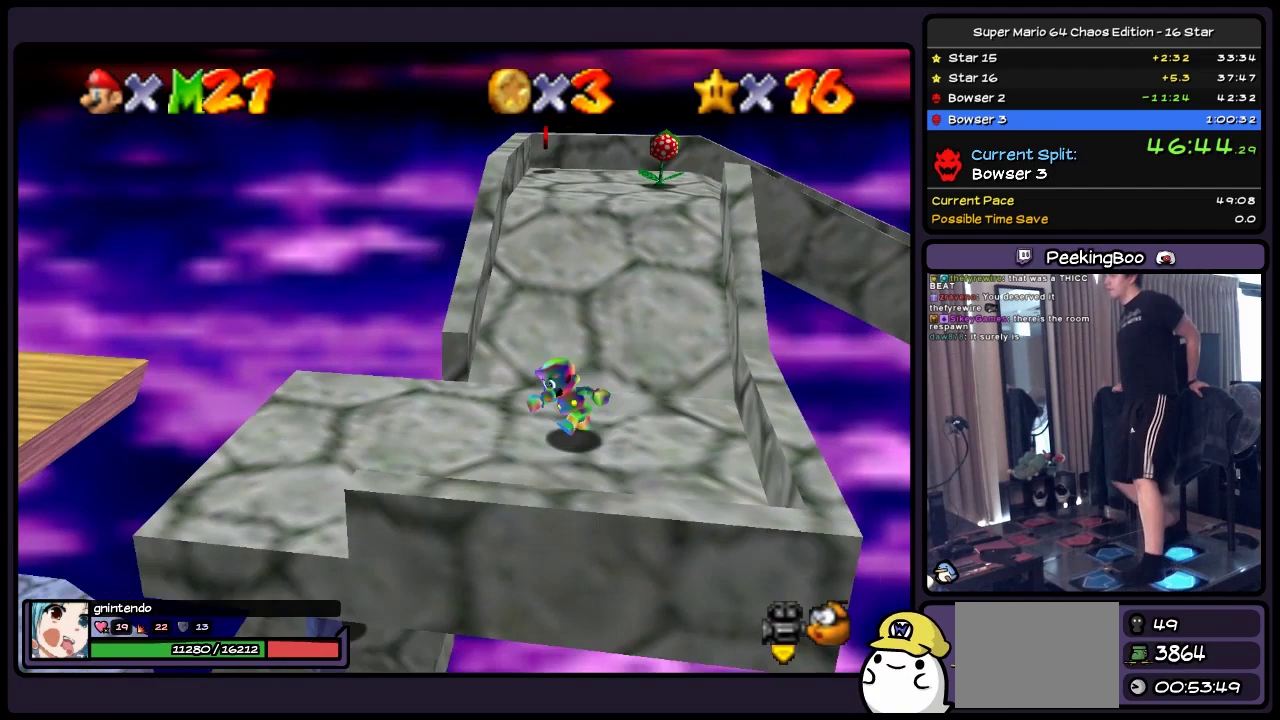
{"buttons": ["A", "DPAD_LEFT"], "events": [[200, "DPAD_DOWN", "up"], [483, "A", "down"]]}
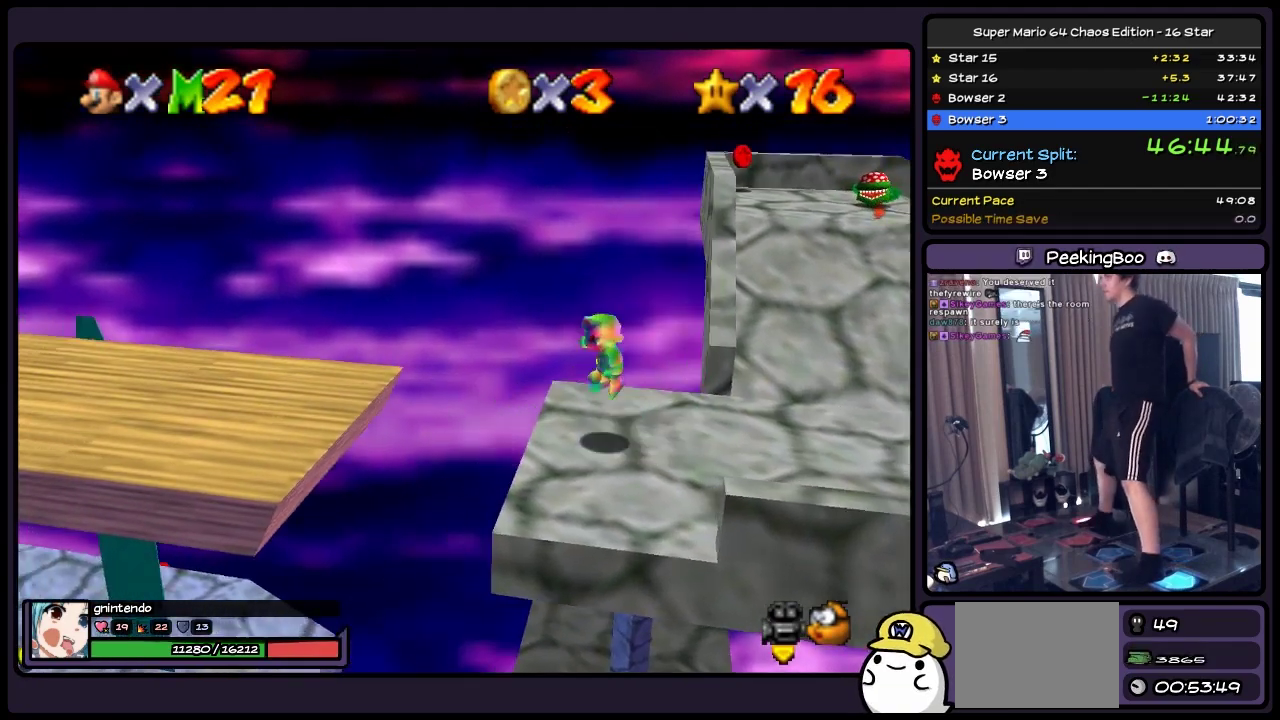
{"buttons": ["DPAD_LEFT"], "events": [[367, "A", "up"]]}
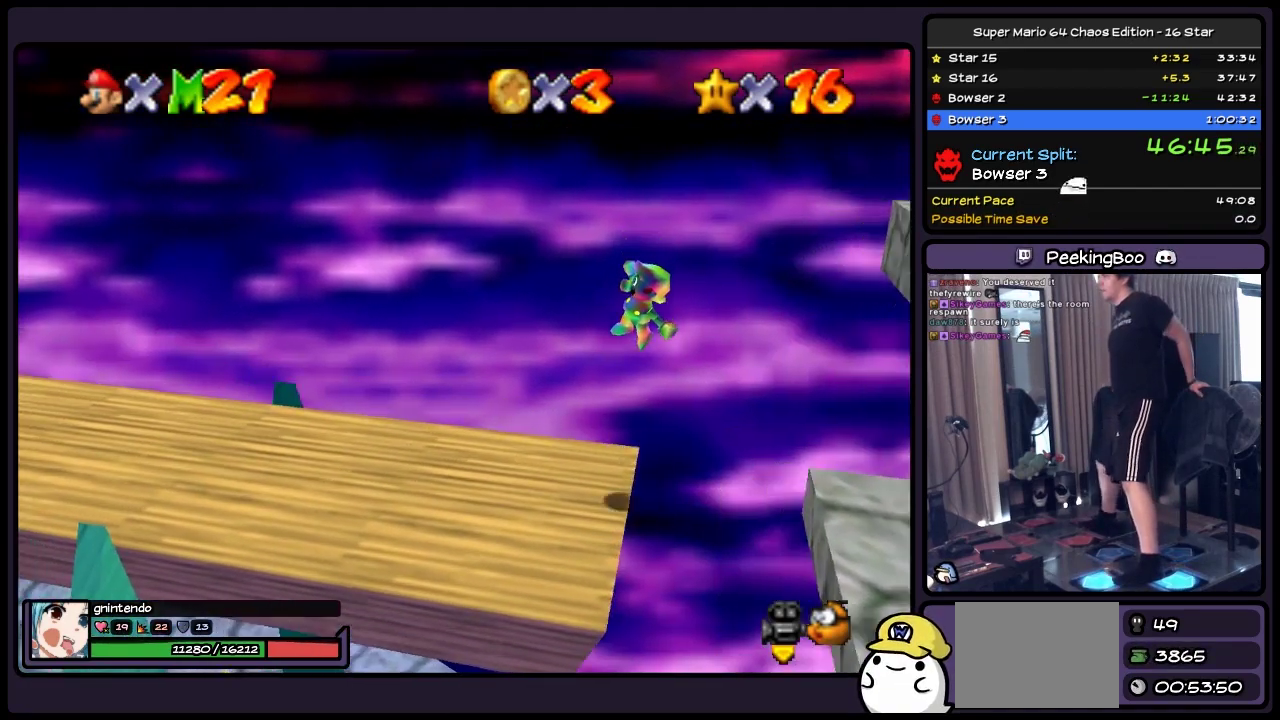
{"buttons": ["DPAD_LEFT"], "events": [[33, "DPAD_UP", "down"], [283, "DPAD_UP", "up"]]}
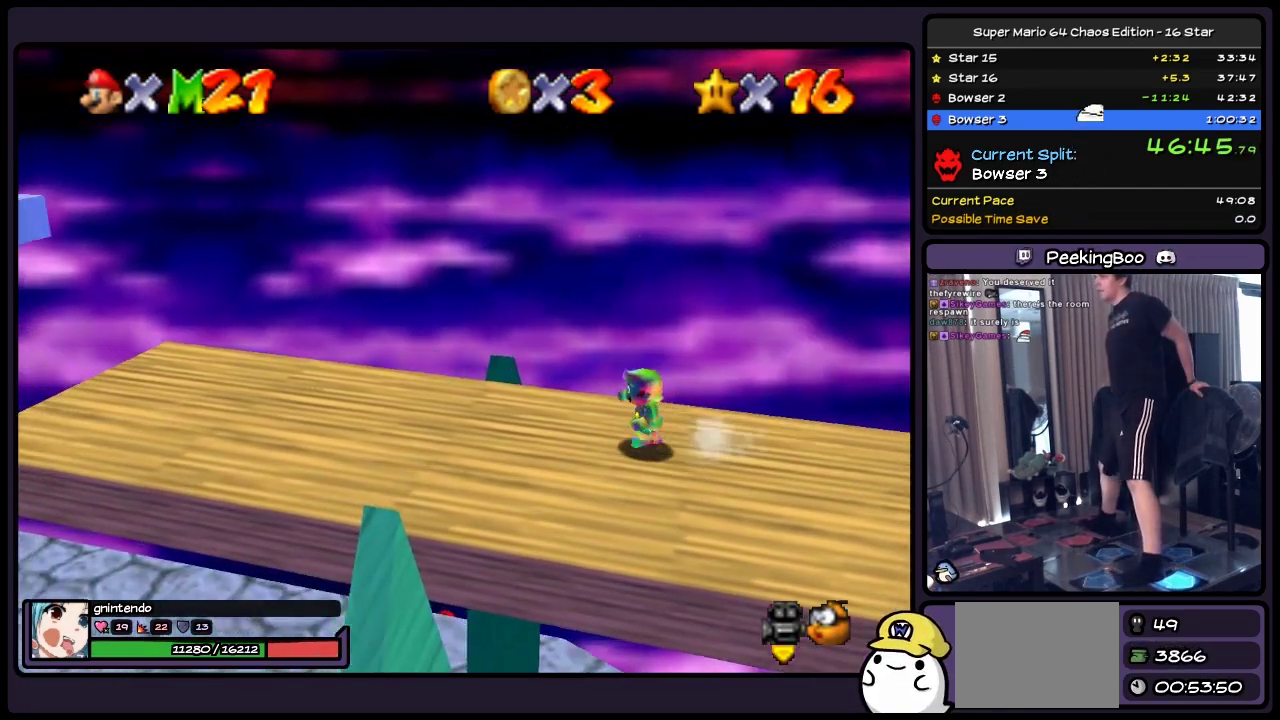
{"buttons": ["DPAD_LEFT"], "events": []}
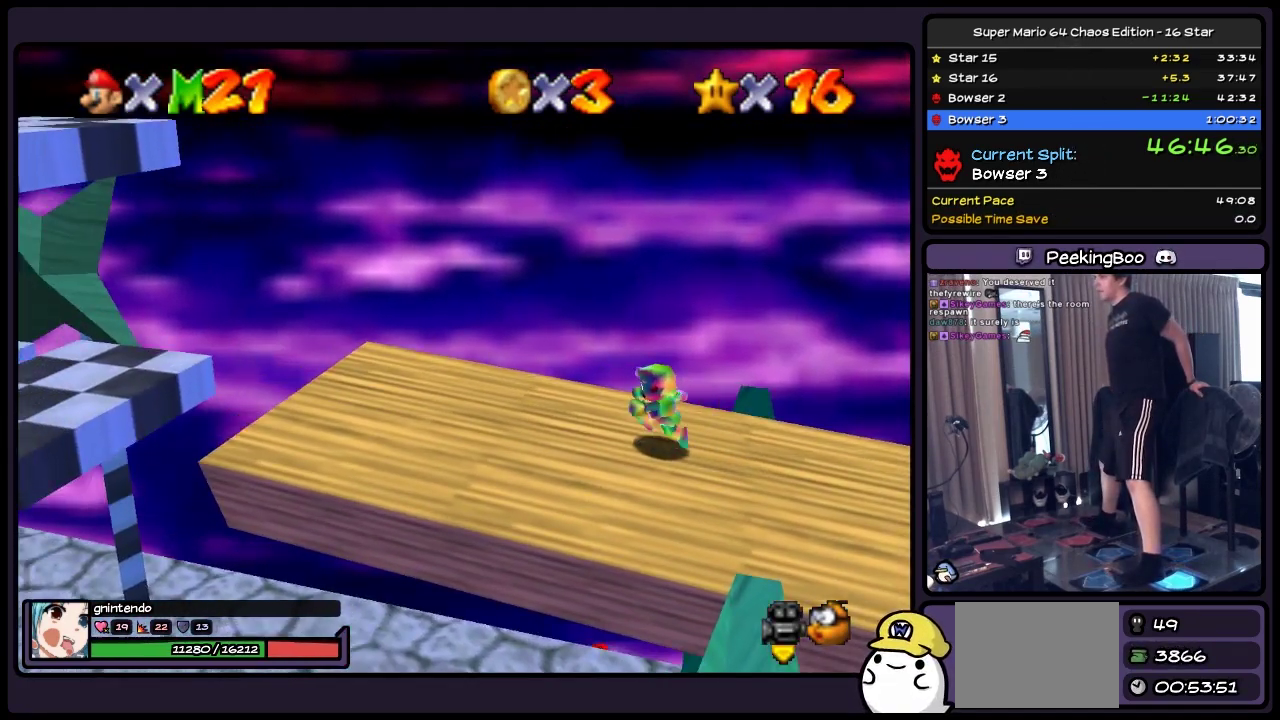
{"buttons": ["DPAD_LEFT"], "events": []}
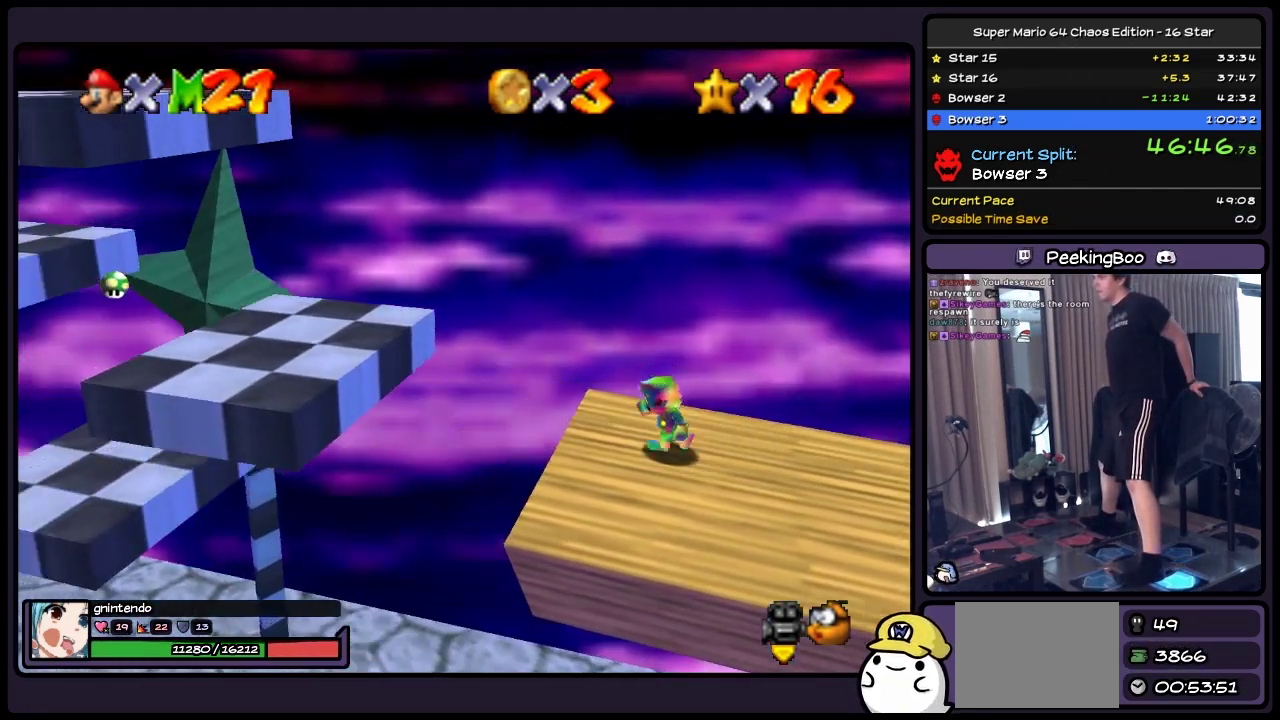
{"buttons": ["A", "DPAD_LEFT"], "events": [[200, "A", "down"]]}
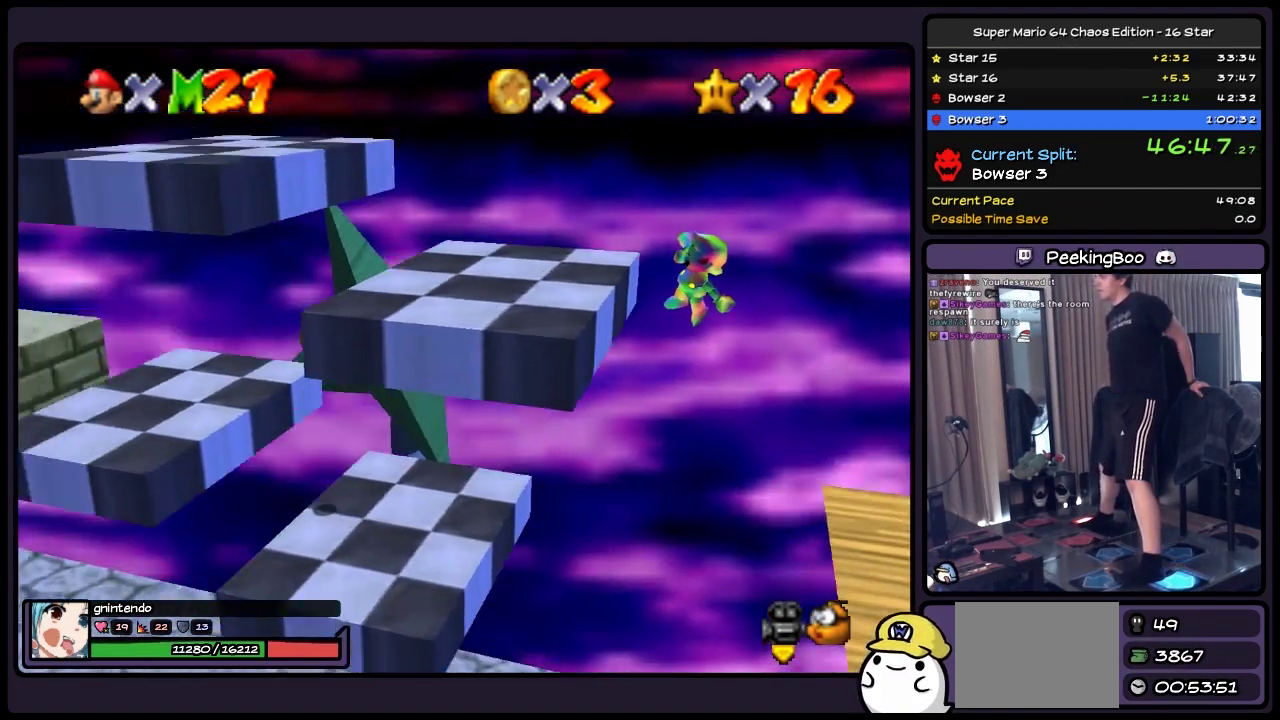
{"buttons": ["A", "DPAD_LEFT"], "events": [[233, "A", "up"], [400, "A", "down"]]}
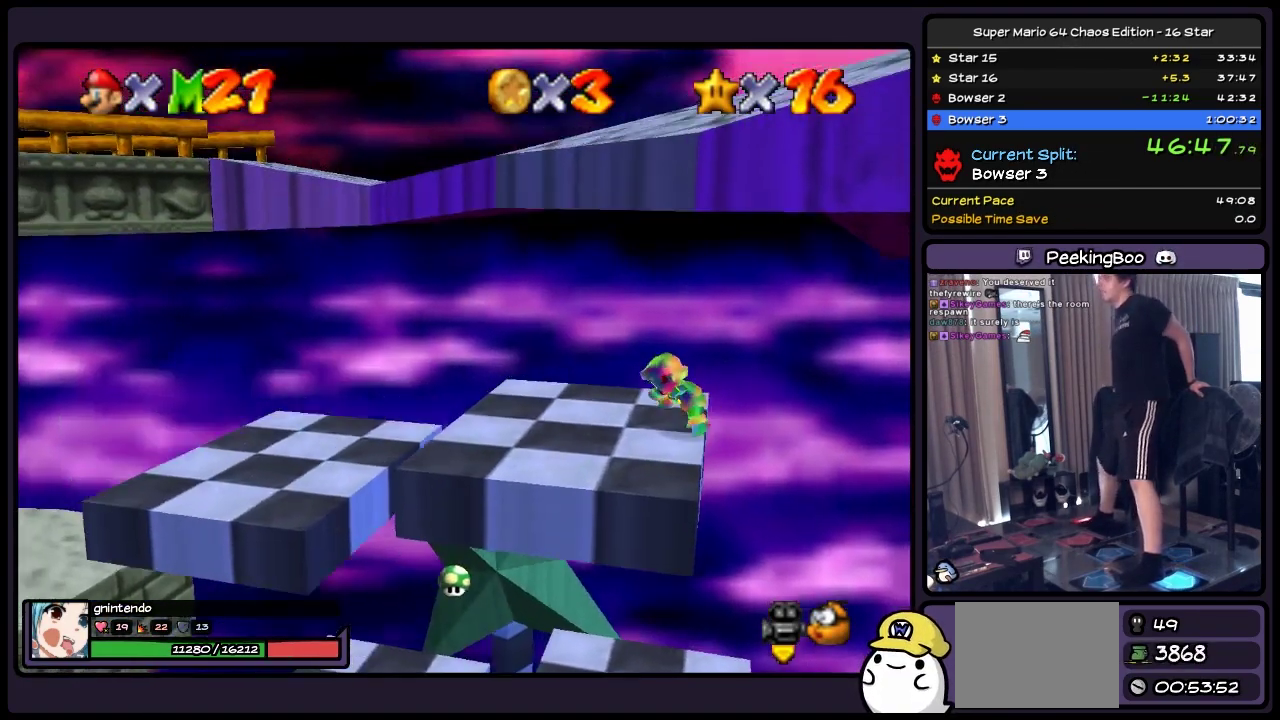
{"buttons": ["Z"], "events": [[117, "A", "up"], [233, "DPAD_LEFT", "up"], [450, "Z", "down"]]}
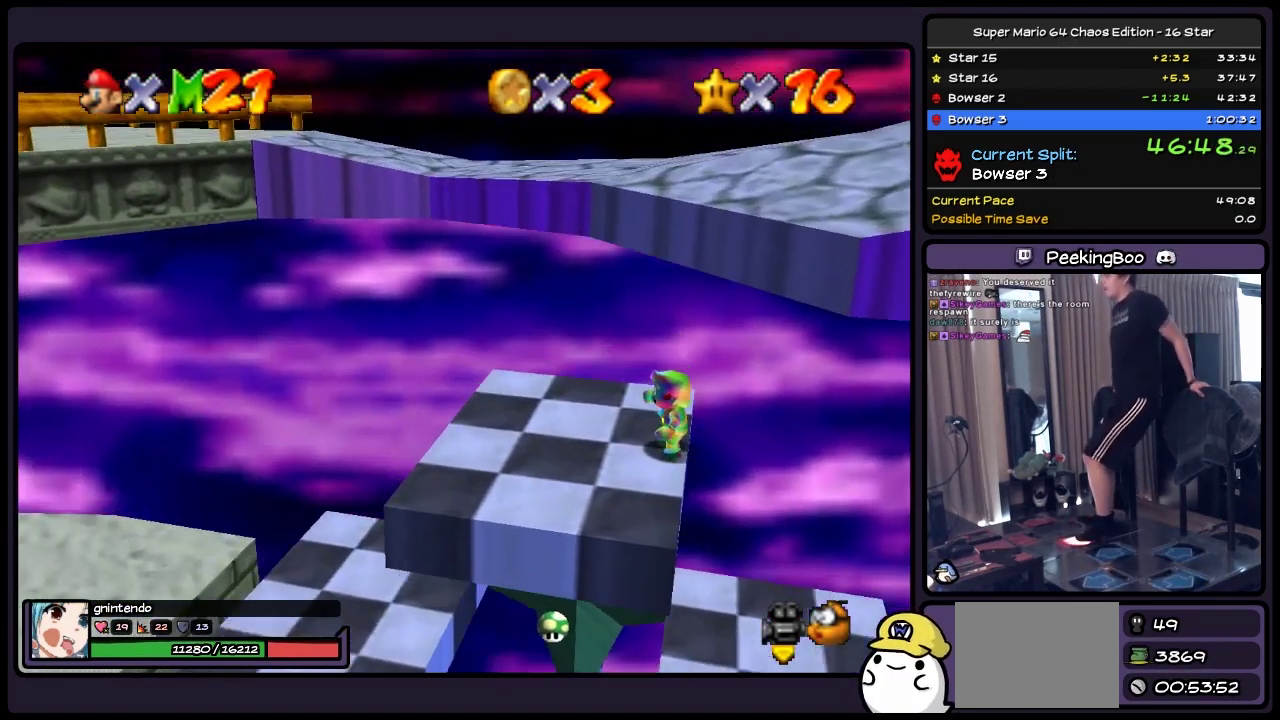
{"buttons": ["A"], "events": [[150, "A", "down"], [400, "Z", "up"]]}
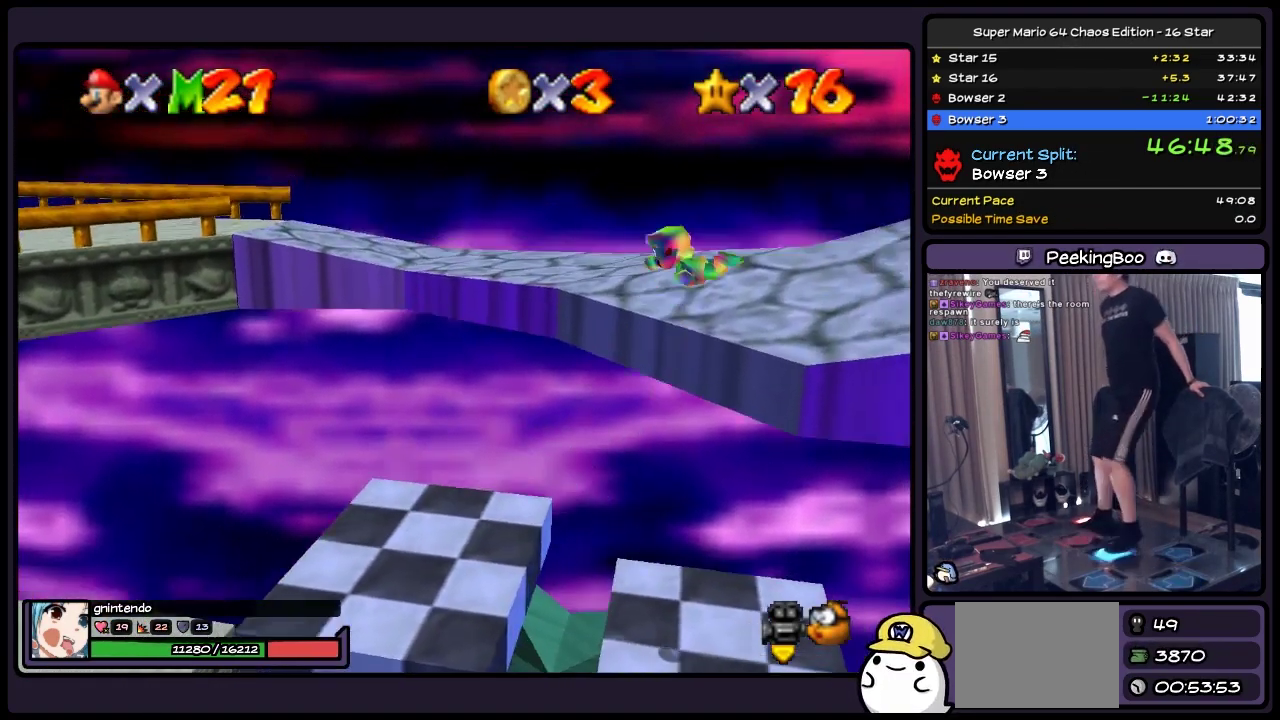
{"buttons": ["DPAD_RIGHT"], "events": [[67, "DPAD_RIGHT", "down"], [367, "A", "up"], [400, "DPAD_RIGHT", "up"], [483, "DPAD_RIGHT", "down"]]}
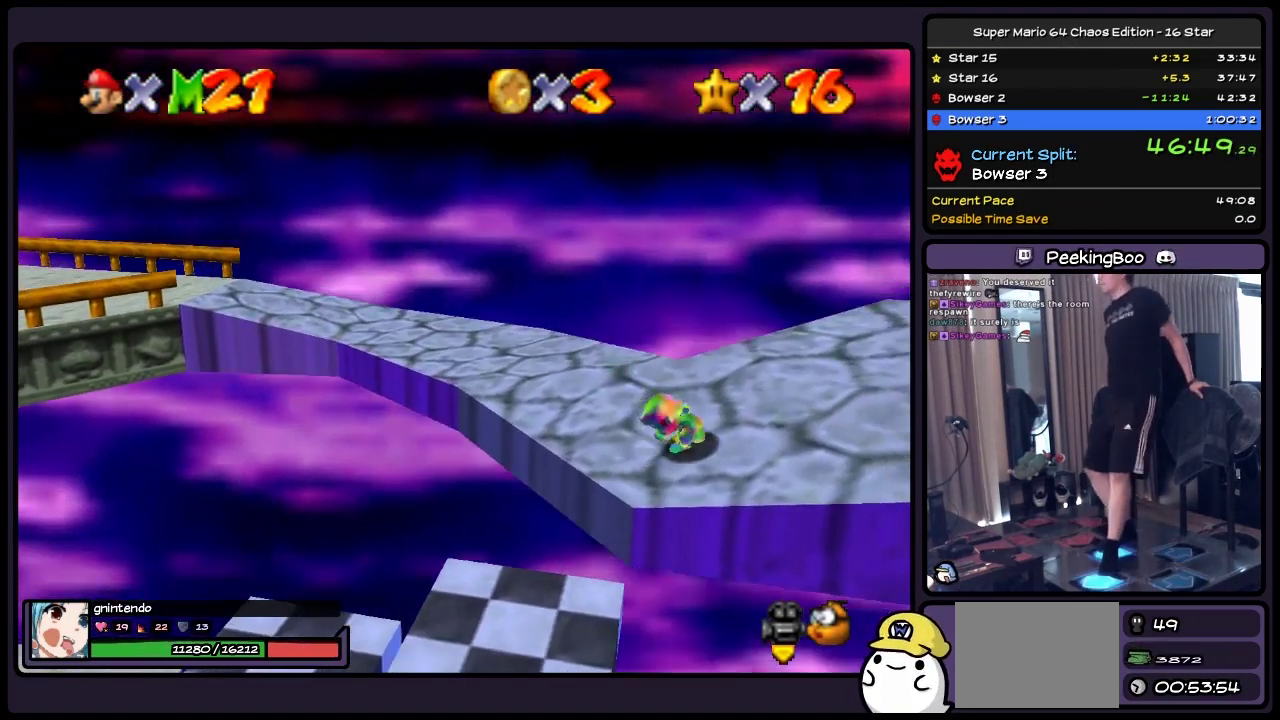
{"buttons": ["DPAD_UP", "DPAD_RIGHT"], "events": [[117, "DPAD_UP", "down"]]}
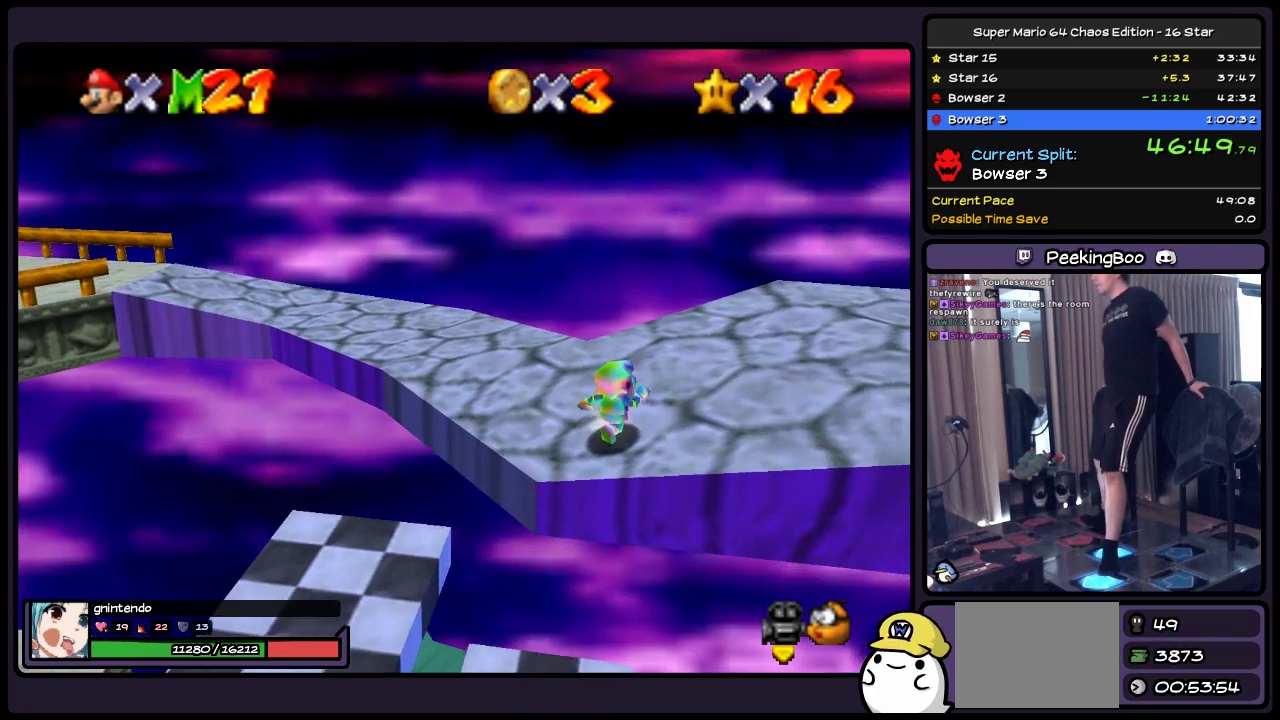
{"buttons": ["DPAD_RIGHT"], "events": [[450, "DPAD_UP", "up"]]}
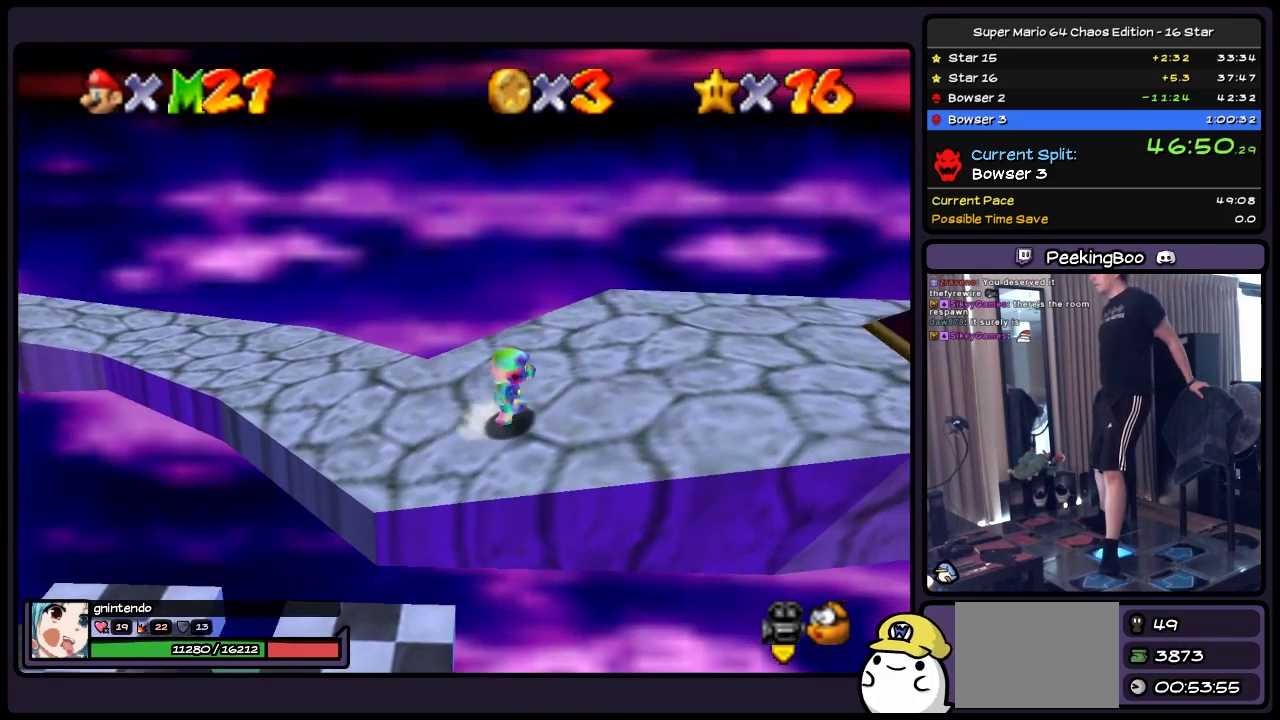
{"buttons": ["DPAD_RIGHT"], "events": []}
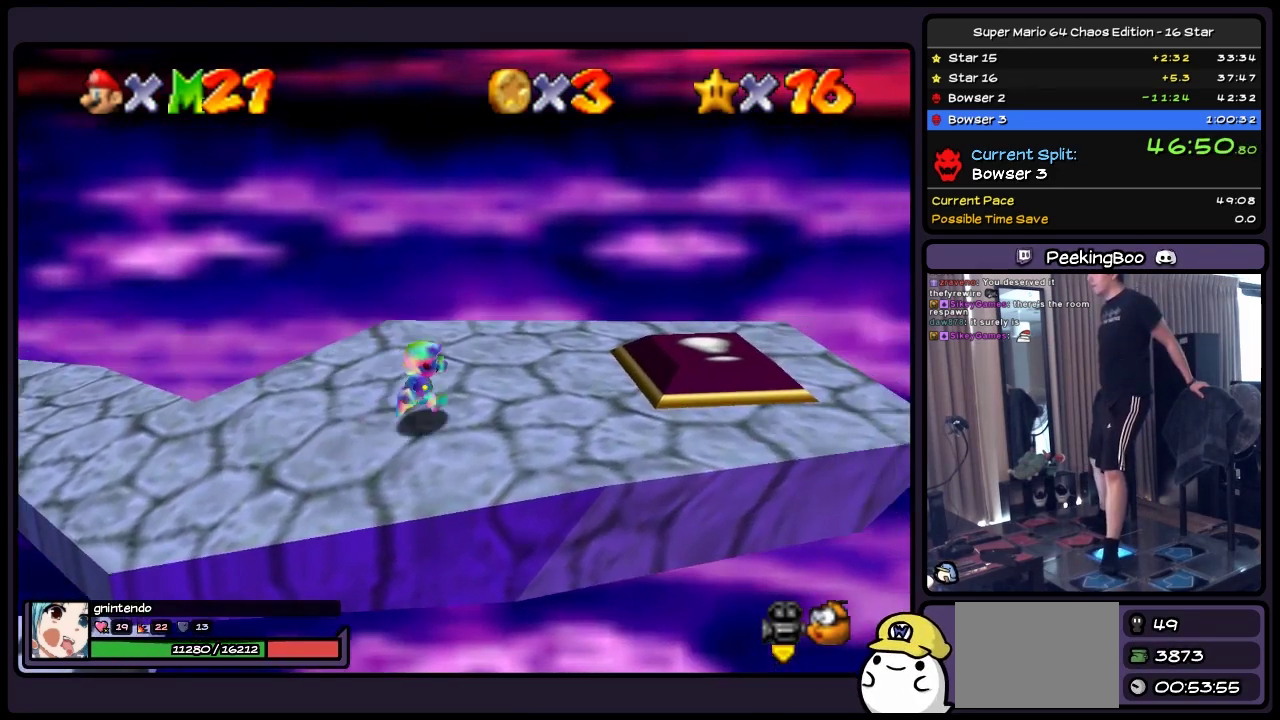
{"buttons": ["A", "DPAD_RIGHT"], "events": [[400, "A", "down"]]}
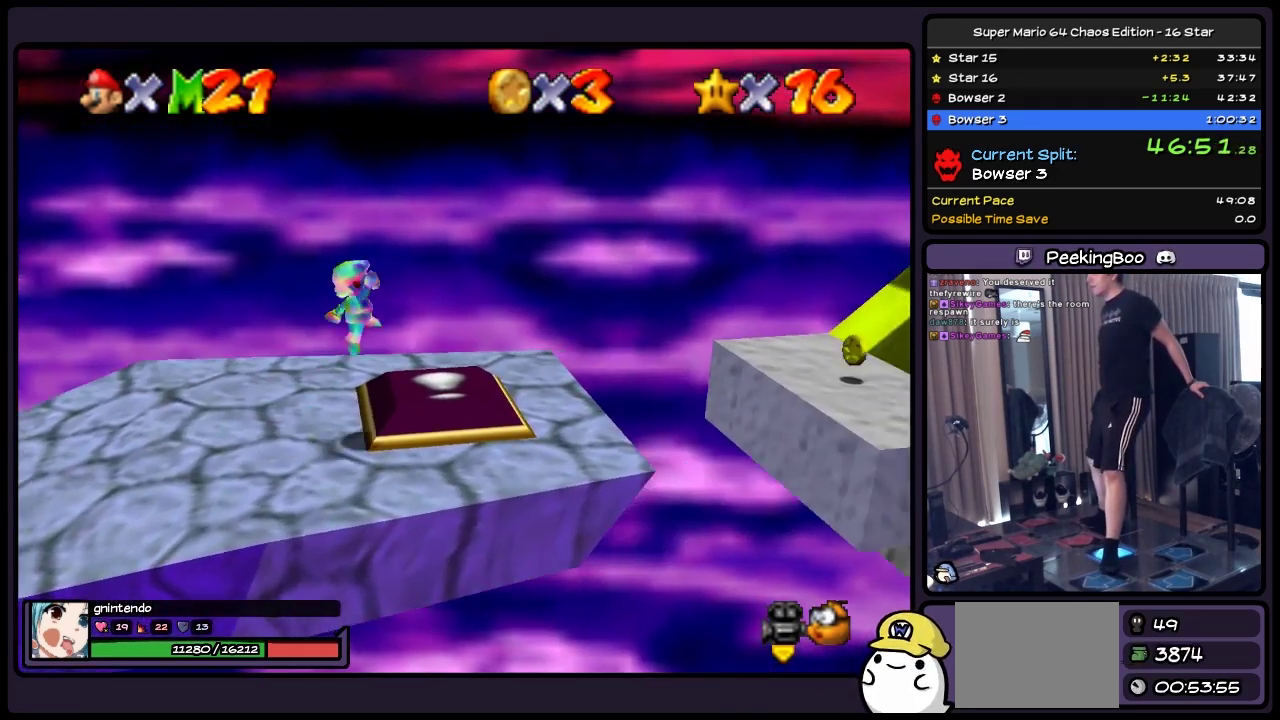
{"buttons": ["A", "DPAD_RIGHT"], "events": [[117, "A", "up"], [483, "A", "down"]]}
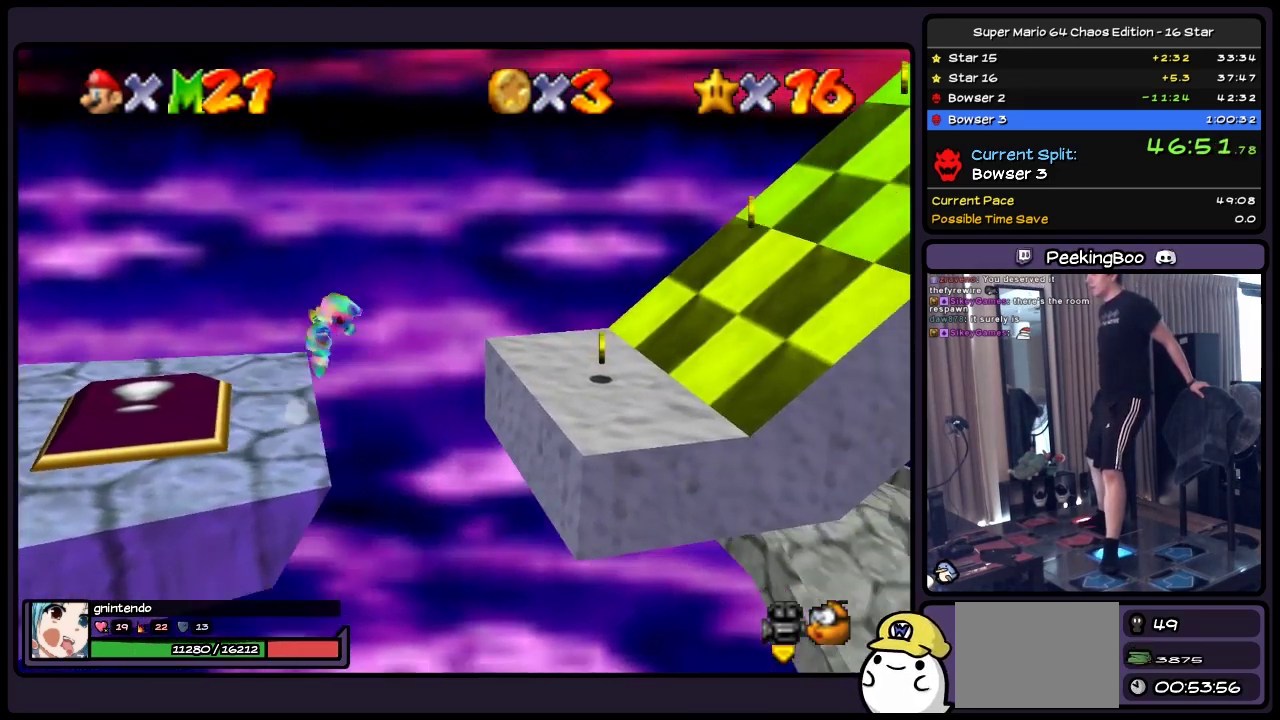
{"buttons": ["A", "DPAD_RIGHT"], "events": []}
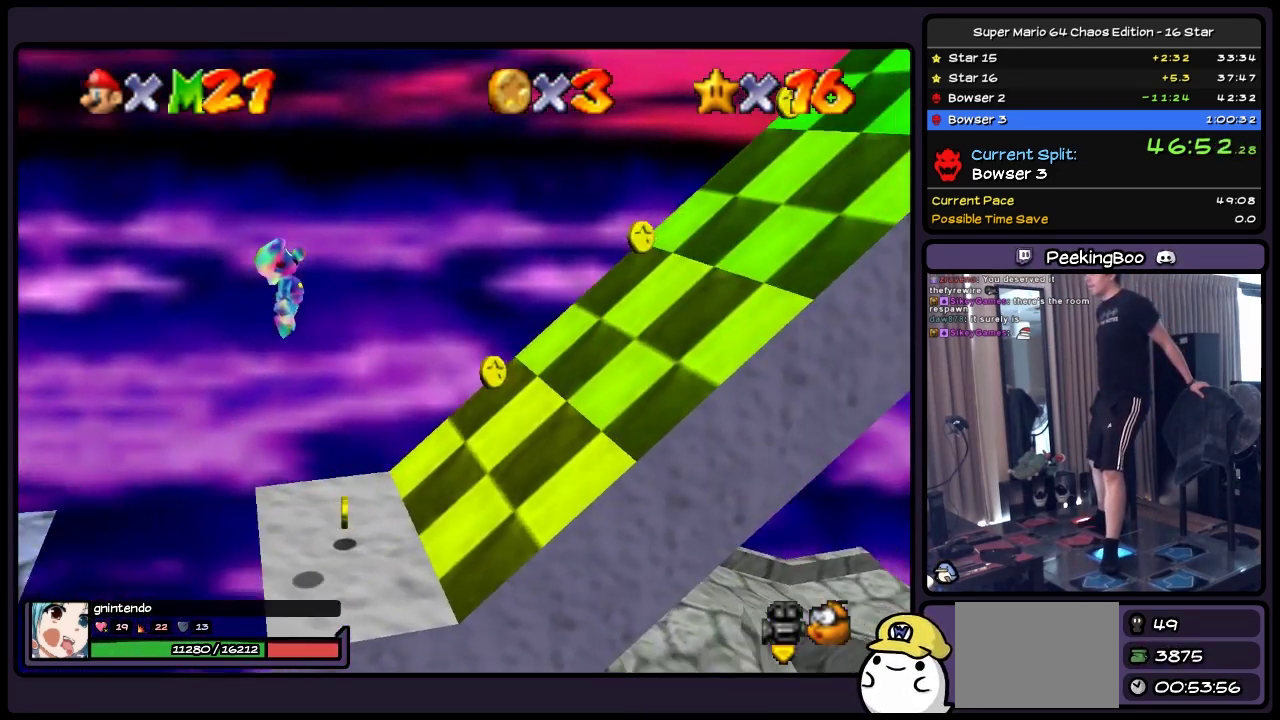
{"buttons": ["DPAD_RIGHT"], "events": [[283, "A", "up"]]}
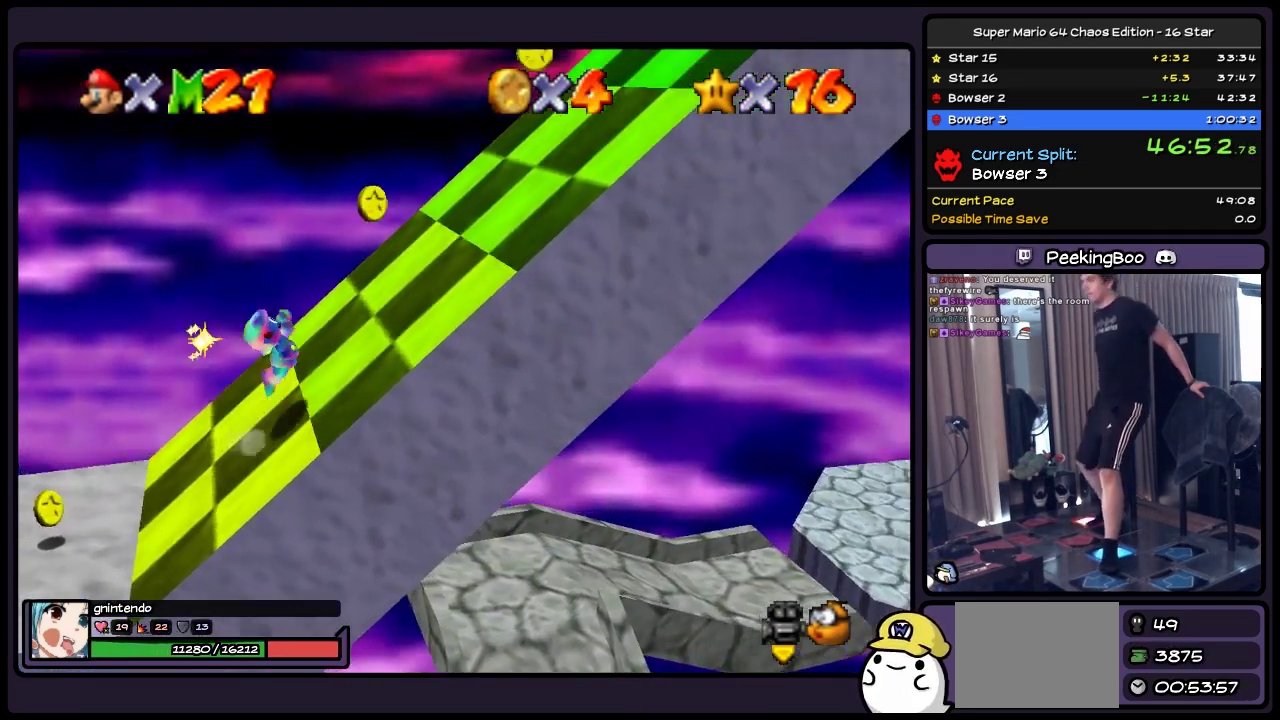
{"buttons": ["A", "DPAD_RIGHT"], "events": [[33, "A", "down"]]}
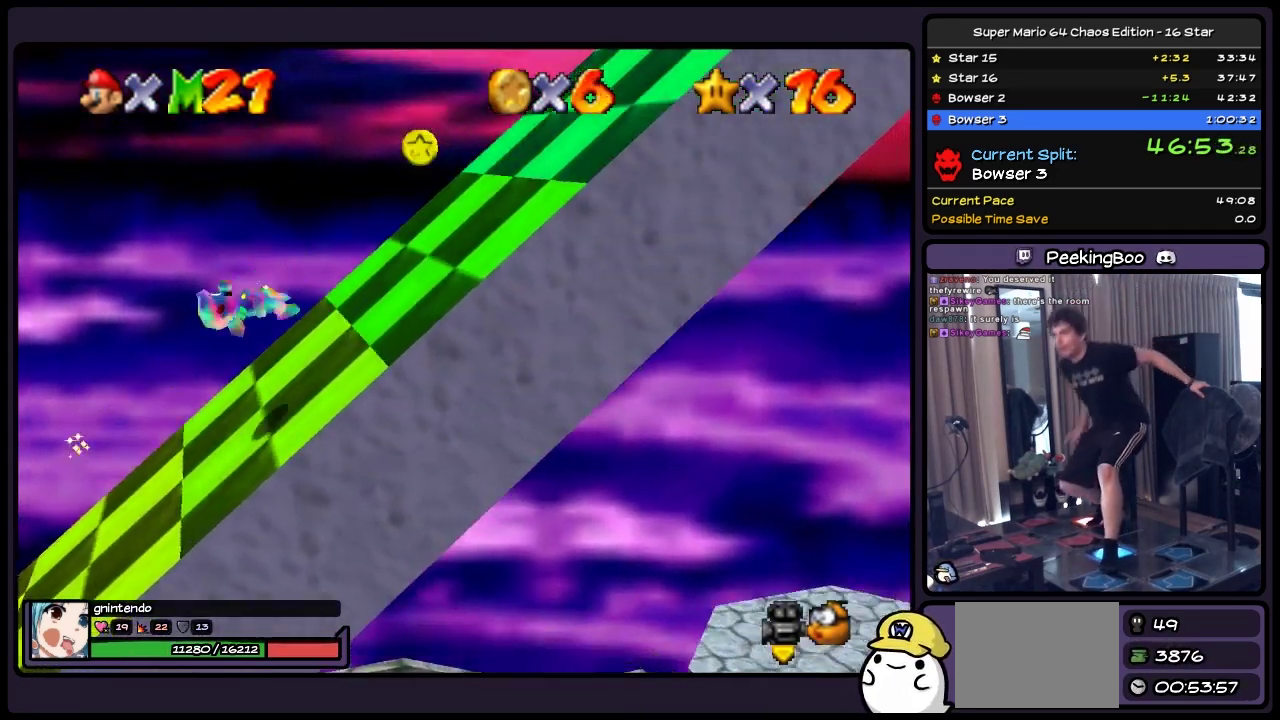
{"buttons": ["A", "DPAD_RIGHT"], "events": []}